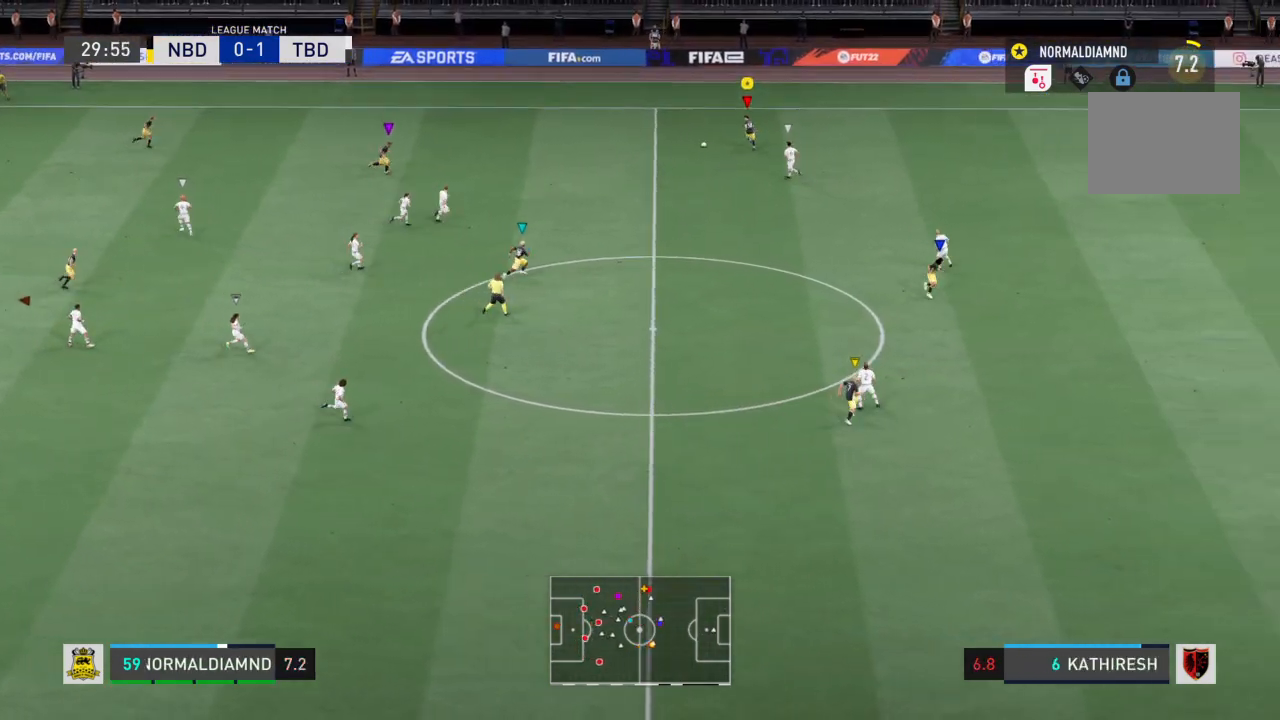
Gameplay with a controller (PlayStation layout); each line is a JSON object with the inputs held at the frame after it. "events" lists button and stick changes between this image and that frame as [ms after this image, input, new state], when the widget could be followed in between. Not read: L3 R3.
{"buttons": [], "left_stick": "down-left", "right_stick": "center", "events": [[100, "CROSS", "down"], [133, "left_stick", "down-left"], [300, "CROSS", "up"]]}
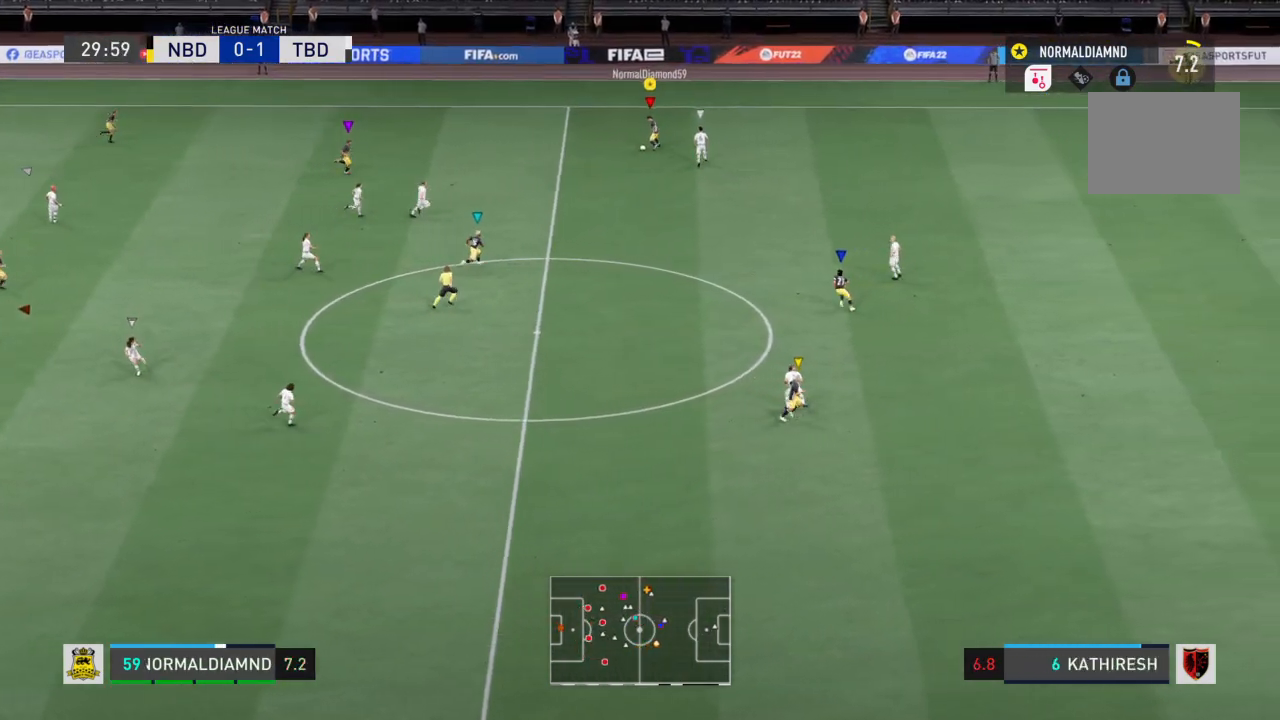
{"buttons": [], "left_stick": "center", "right_stick": "center", "events": [[67, "left_stick", "center"]]}
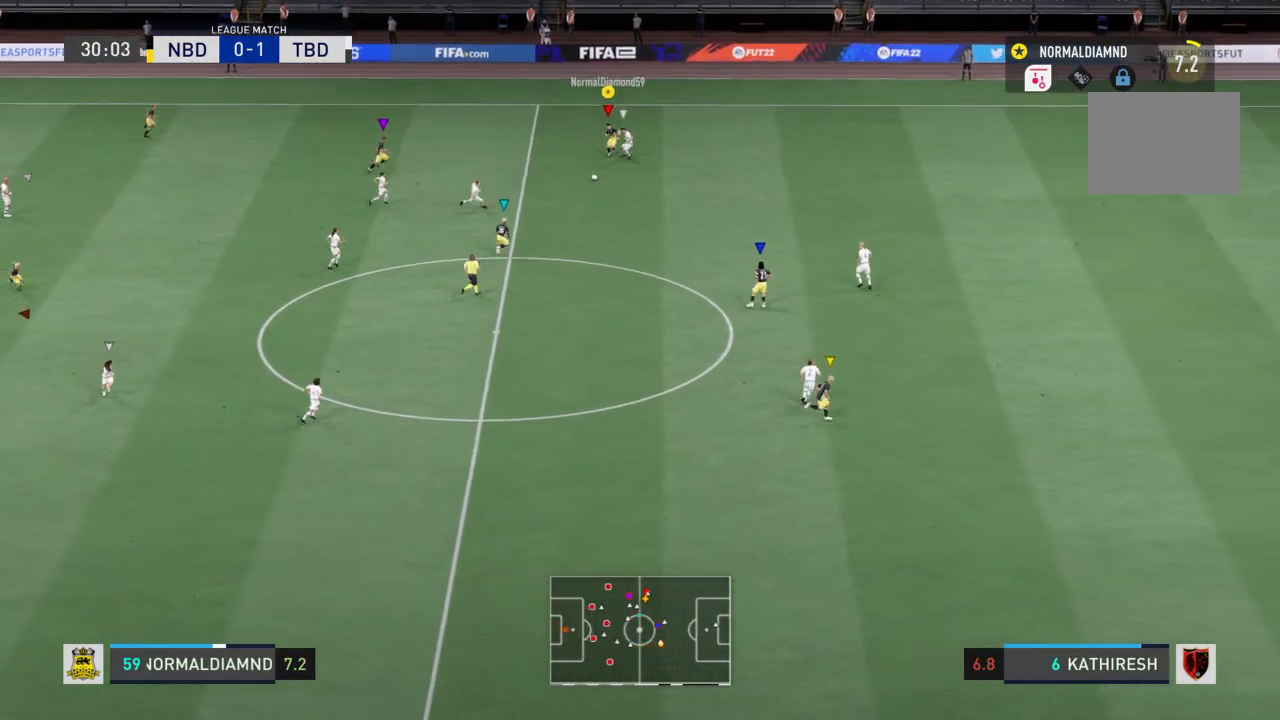
{"buttons": ["R2"], "left_stick": "down-right", "right_stick": "center", "events": [[233, "left_stick", "down-right"], [300, "R2", "down"]]}
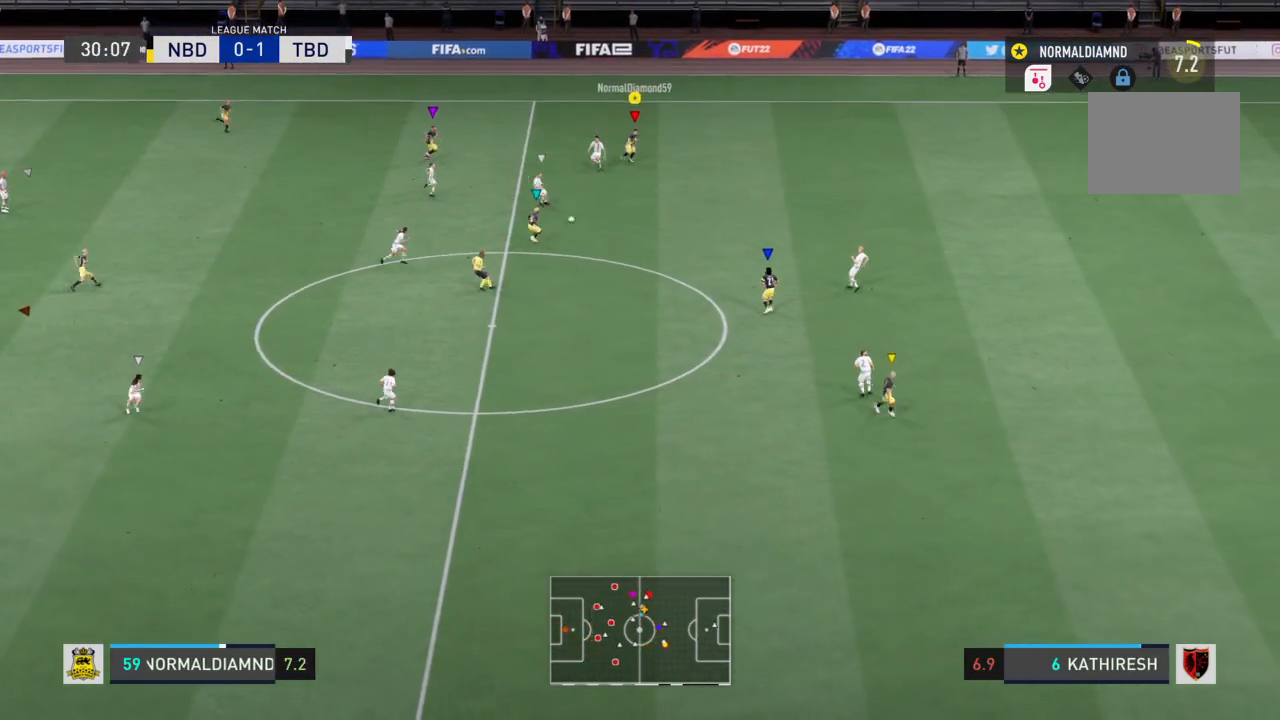
{"buttons": ["TRIANGLE", "R2"], "left_stick": "down-right", "right_stick": "center", "events": [[234, "TRIANGLE", "down"]]}
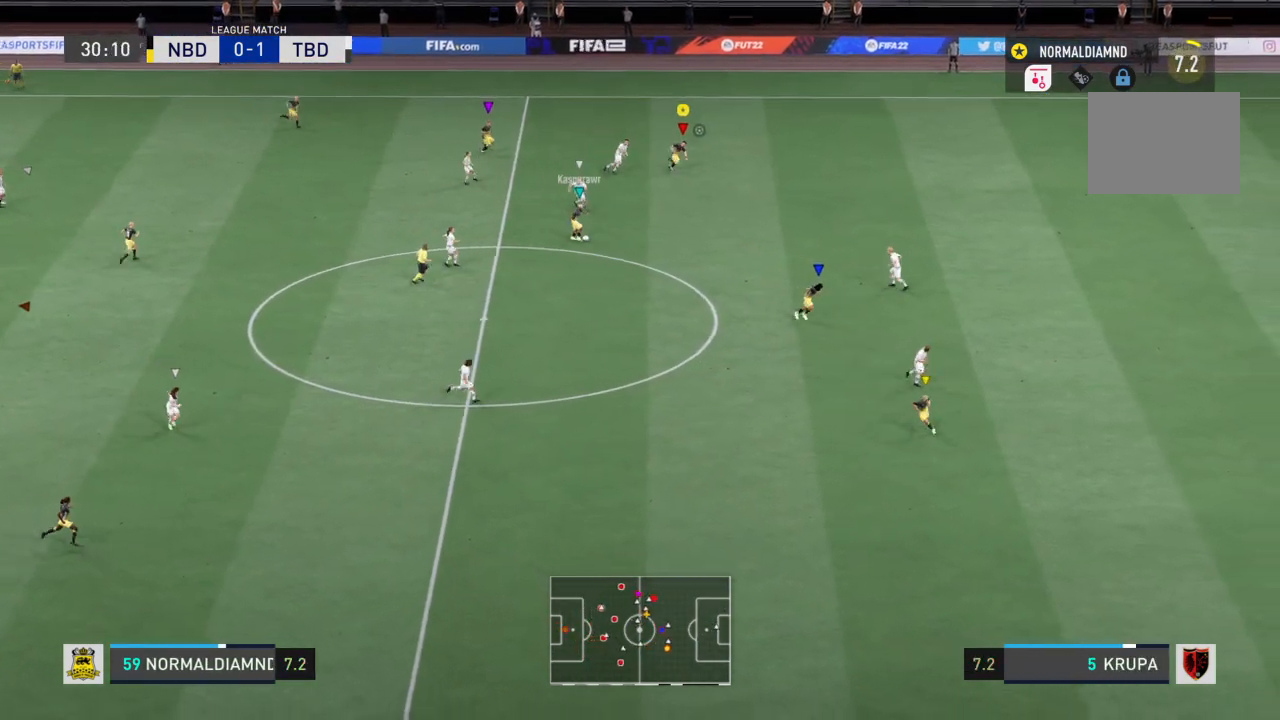
{"buttons": ["R2"], "left_stick": "down-right", "right_stick": "center", "events": [[66, "TRIANGLE", "up"]]}
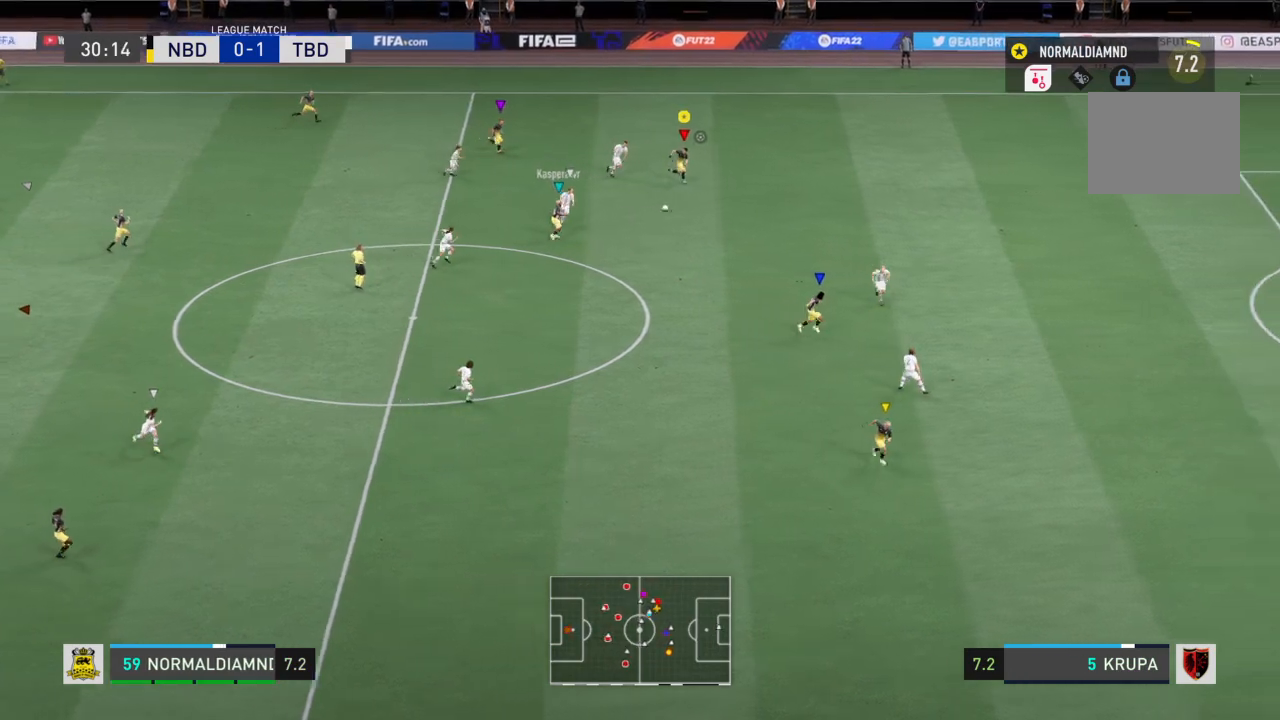
{"buttons": ["R2"], "left_stick": "right", "right_stick": "center", "events": [[67, "left_stick", "right"]]}
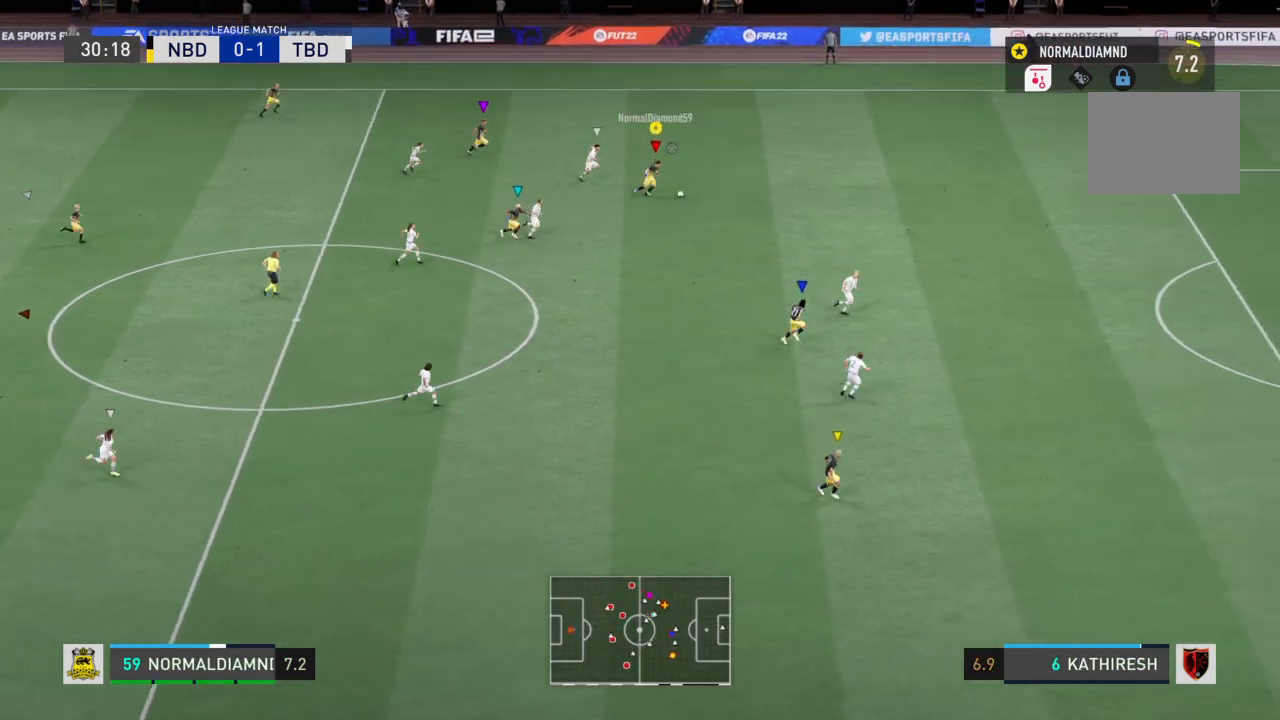
{"buttons": ["R2"], "left_stick": "right", "right_stick": "center", "events": []}
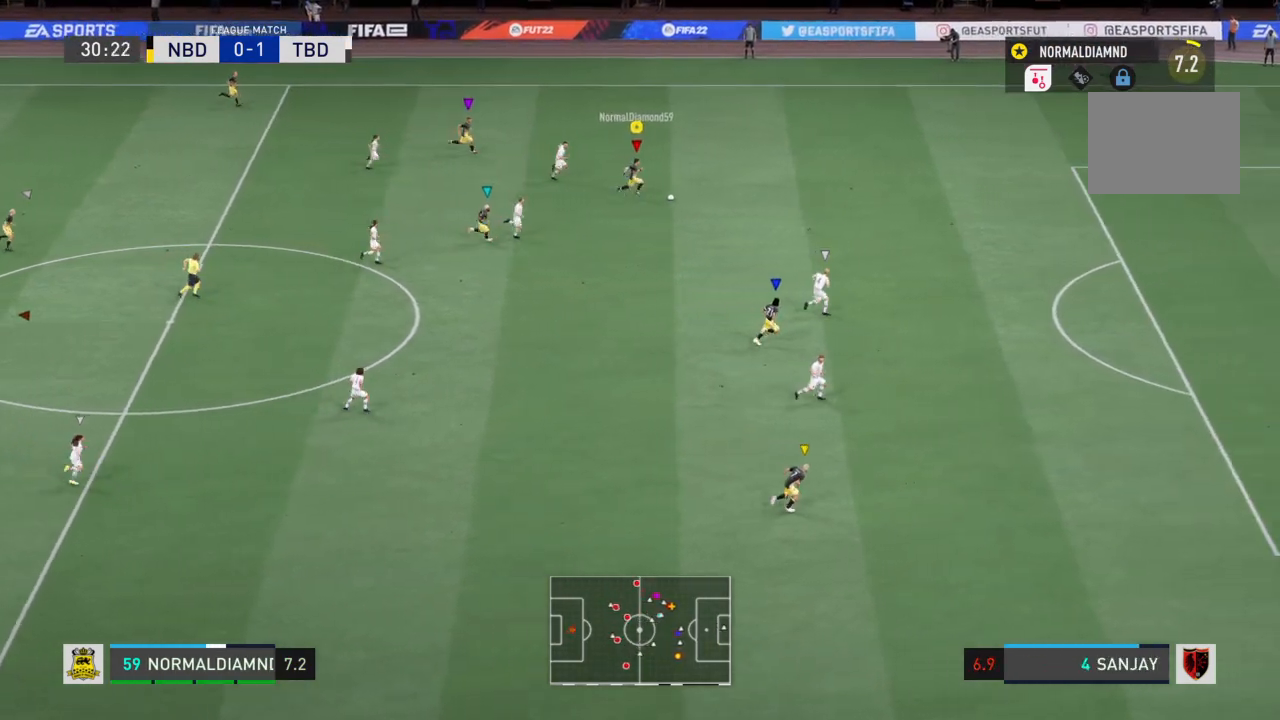
{"buttons": ["R2"], "left_stick": "right", "right_stick": "center", "events": []}
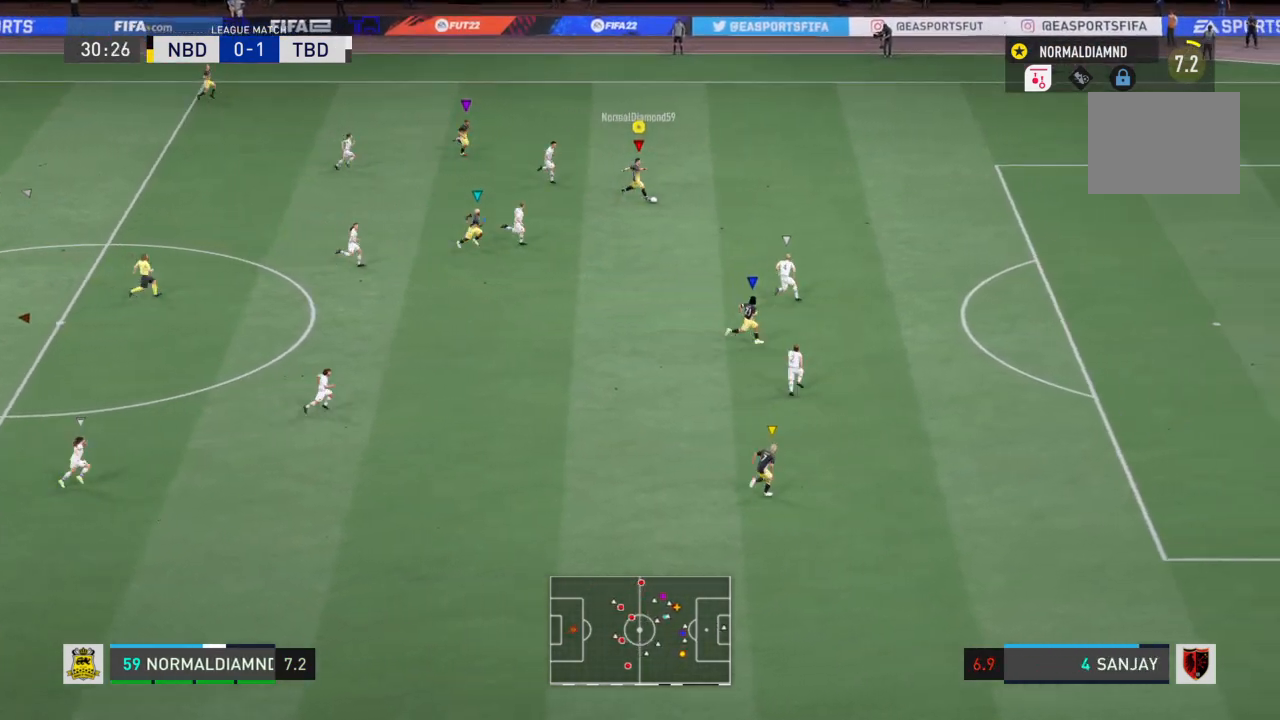
{"buttons": ["R2"], "left_stick": "right", "right_stick": "center", "events": []}
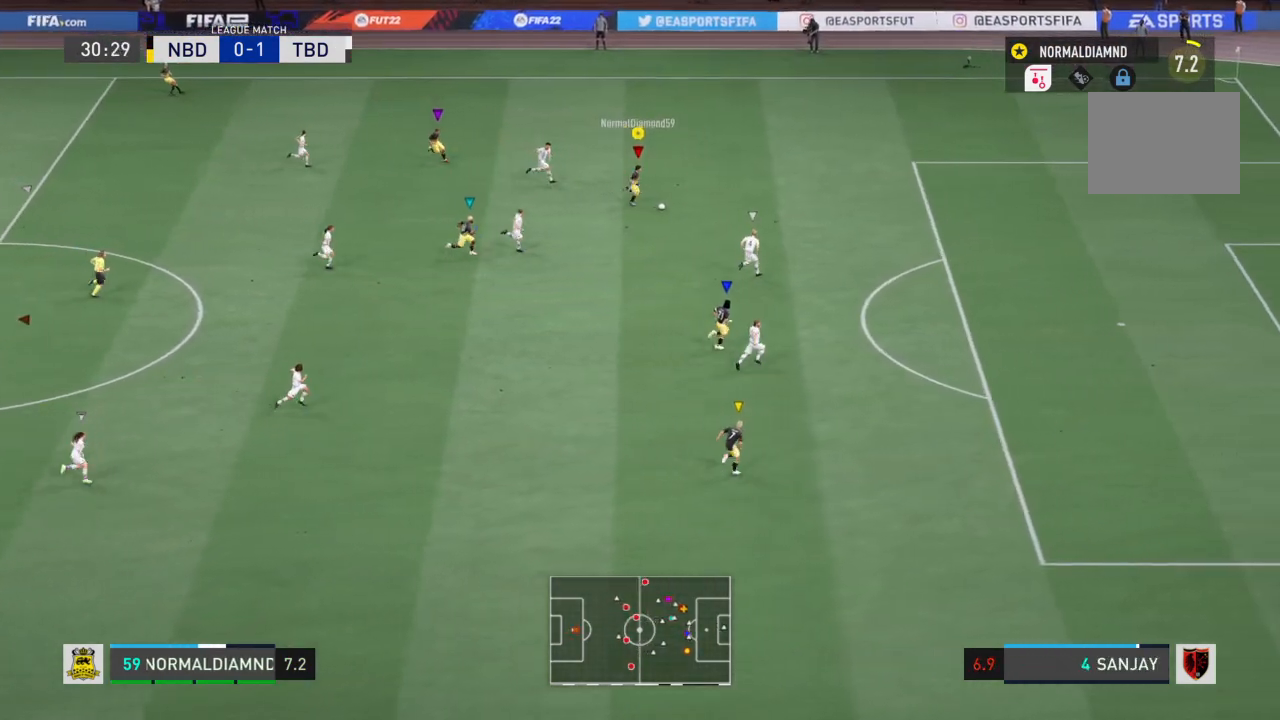
{"buttons": [], "left_stick": "down-right", "right_stick": "center", "events": [[134, "left_stick", "down-right"], [267, "R2", "up"]]}
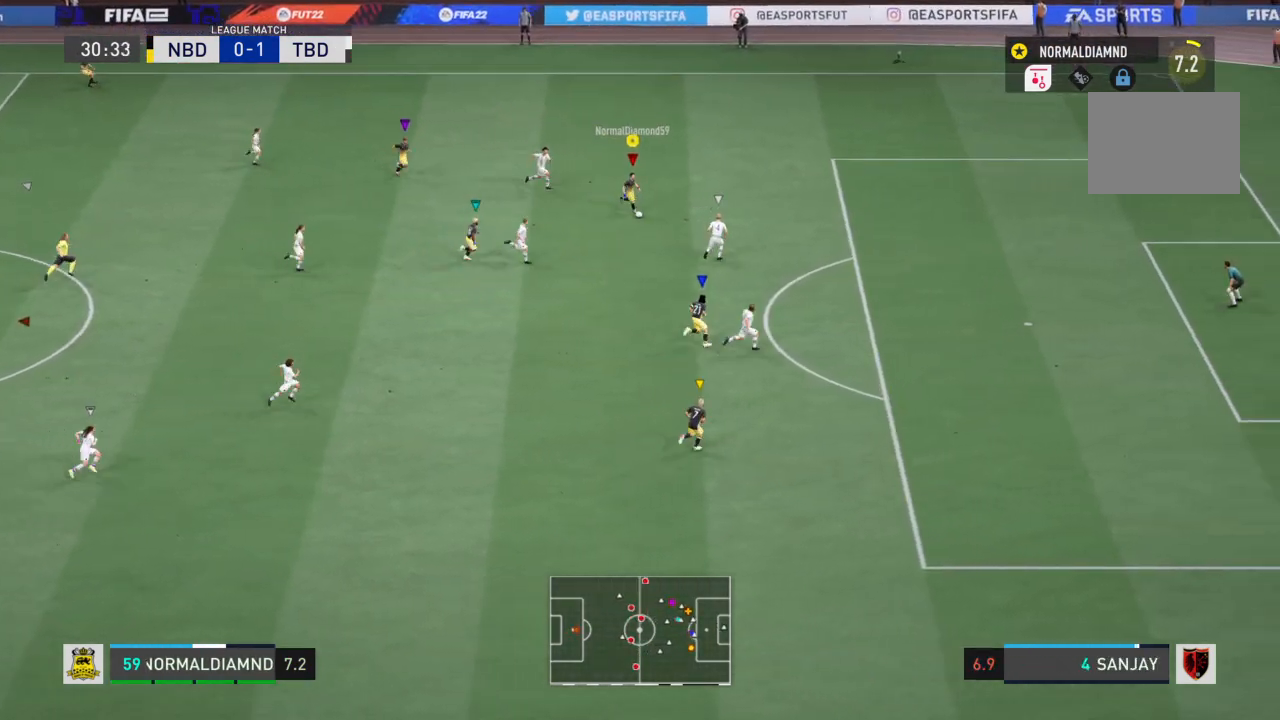
{"buttons": [], "left_stick": "center", "right_stick": "center", "events": [[33, "left_stick", "down"], [66, "CROSS", "down"], [233, "CROSS", "up"], [500, "left_stick", "center"]]}
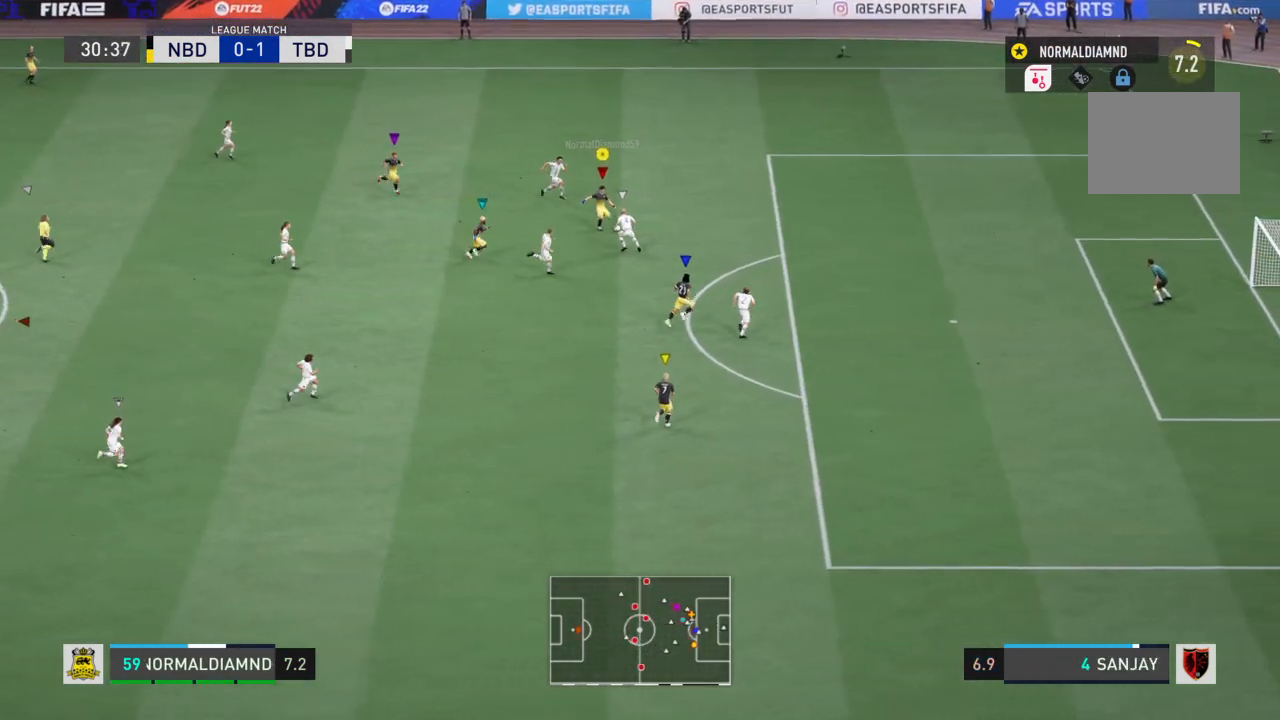
{"buttons": [], "left_stick": "down-right", "right_stick": "center", "events": [[167, "left_stick", "down"], [367, "left_stick", "center"], [501, "left_stick", "down-right"]]}
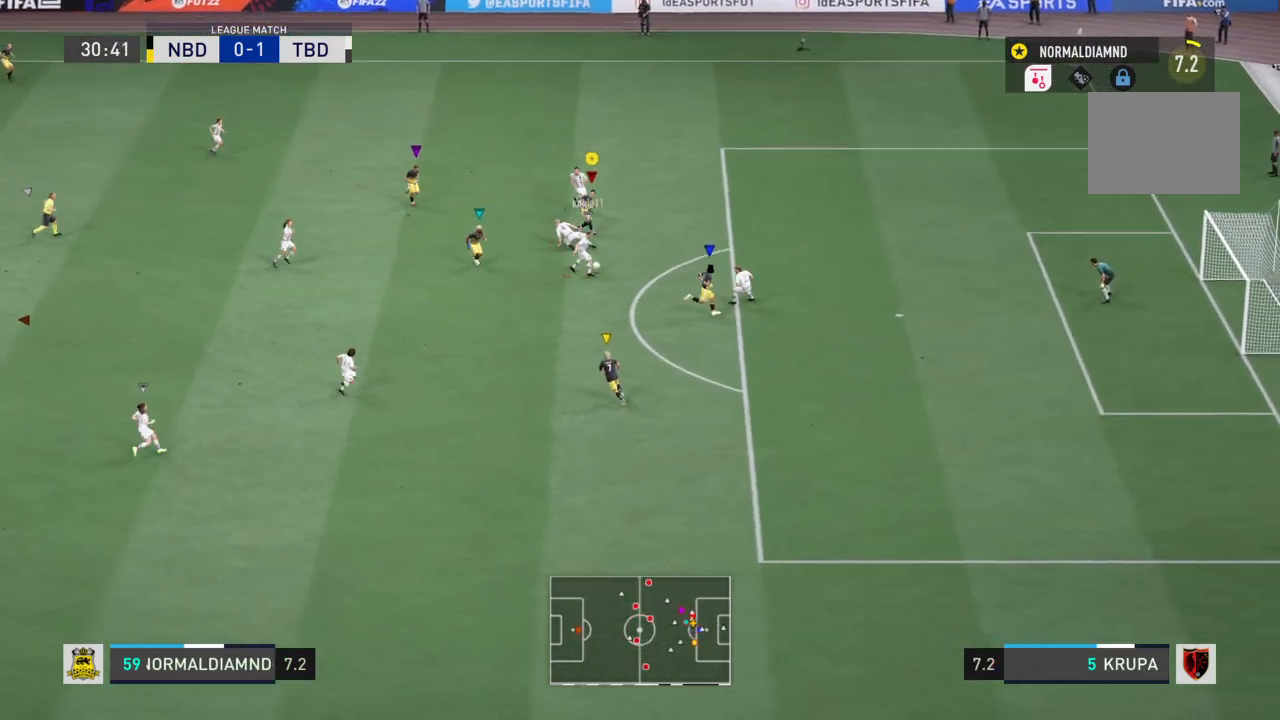
{"buttons": ["R2"], "left_stick": "down-right", "right_stick": "center", "events": [[467, "R2", "down"]]}
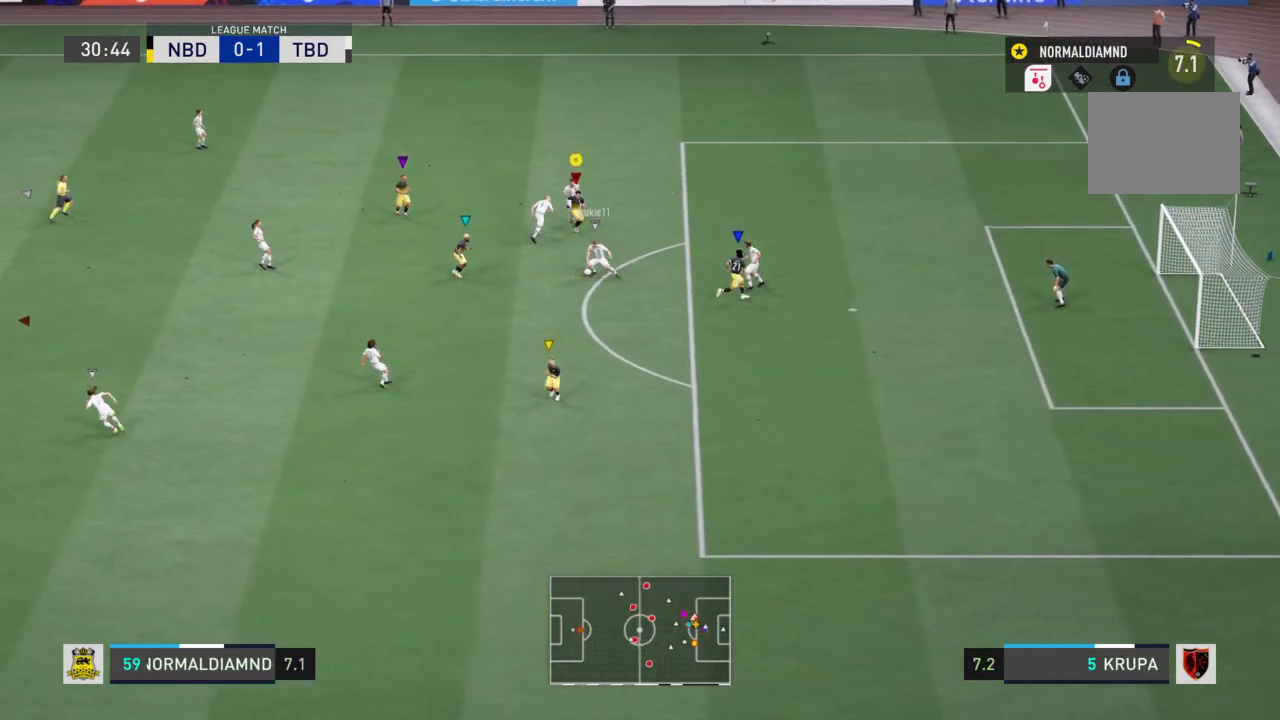
{"buttons": ["R2"], "left_stick": "down-left", "right_stick": "center", "events": [[401, "left_stick", "down-left"]]}
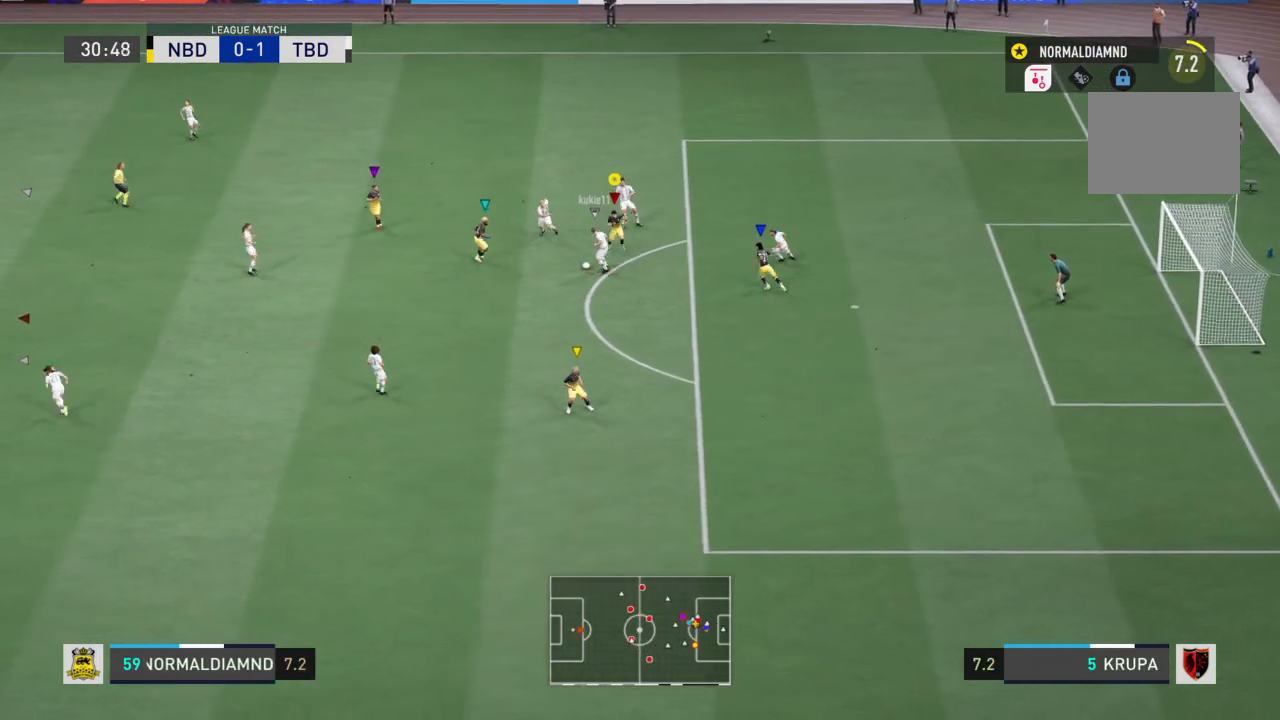
{"buttons": ["R2"], "left_stick": "up-left", "right_stick": "center", "events": [[233, "left_stick", "left"], [400, "left_stick", "up-left"]]}
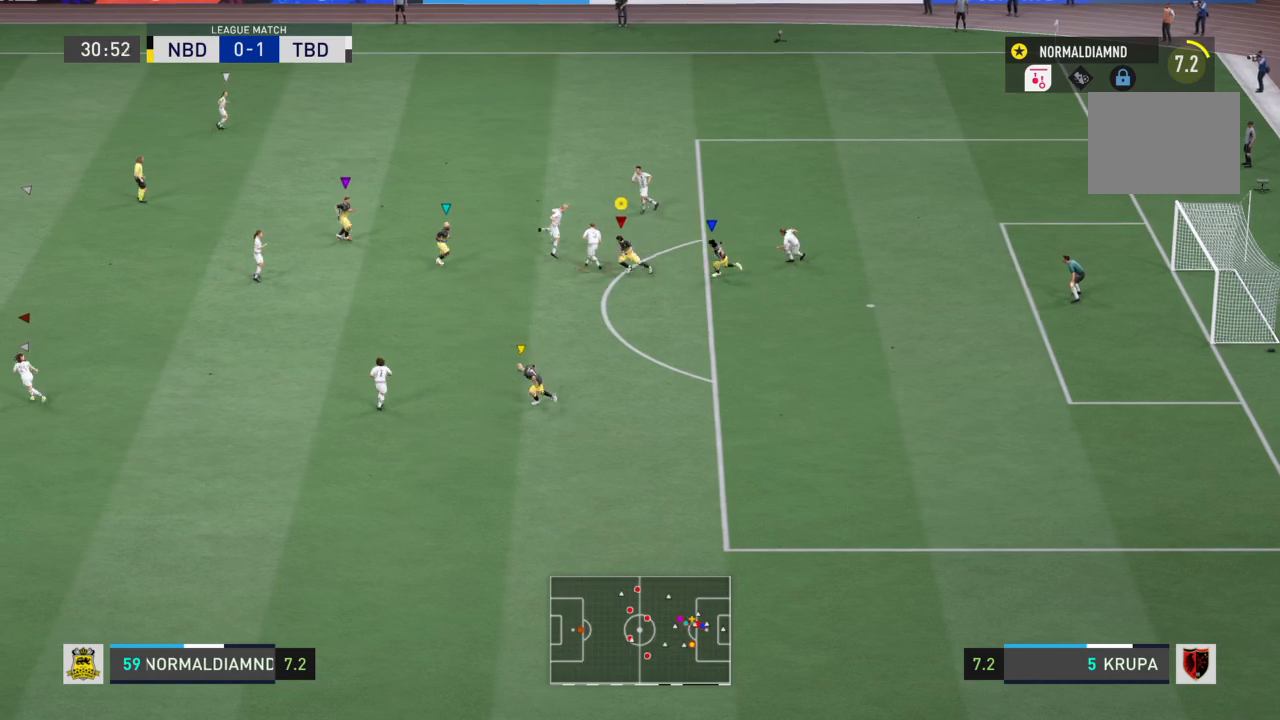
{"buttons": ["R2"], "left_stick": "up-left", "right_stick": "center", "events": []}
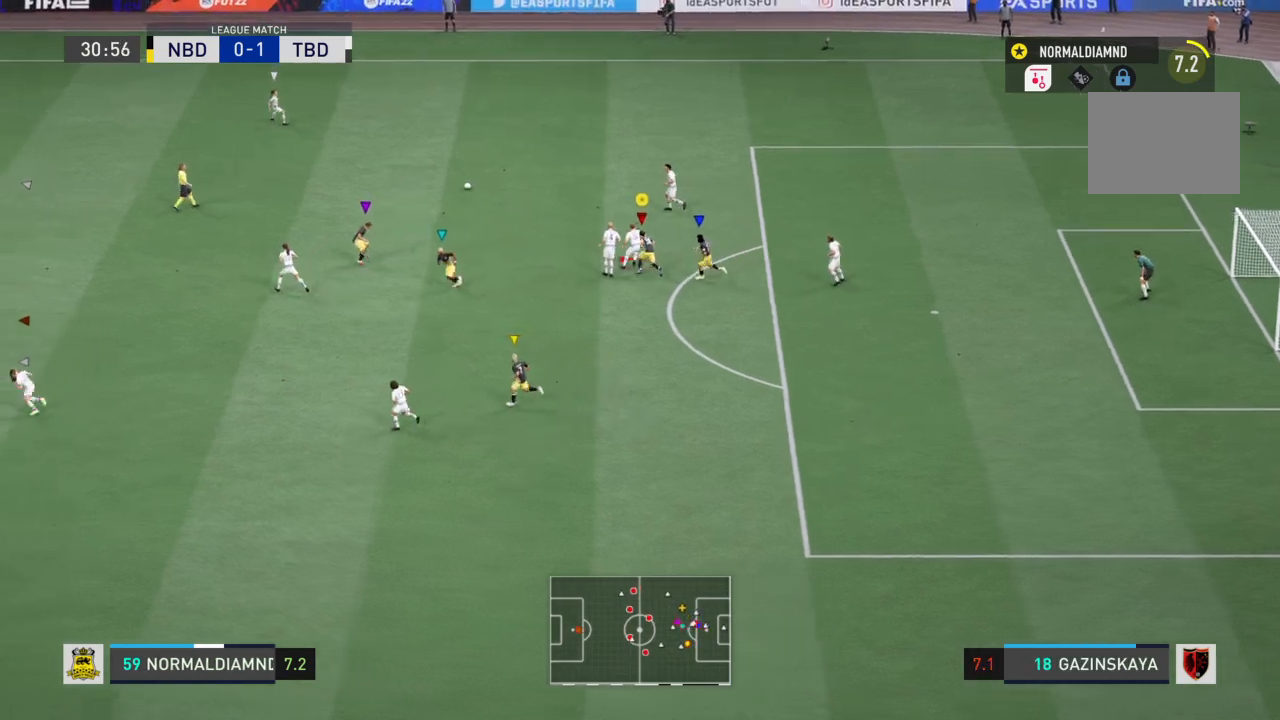
{"buttons": ["R2"], "left_stick": "up-left", "right_stick": "center", "events": []}
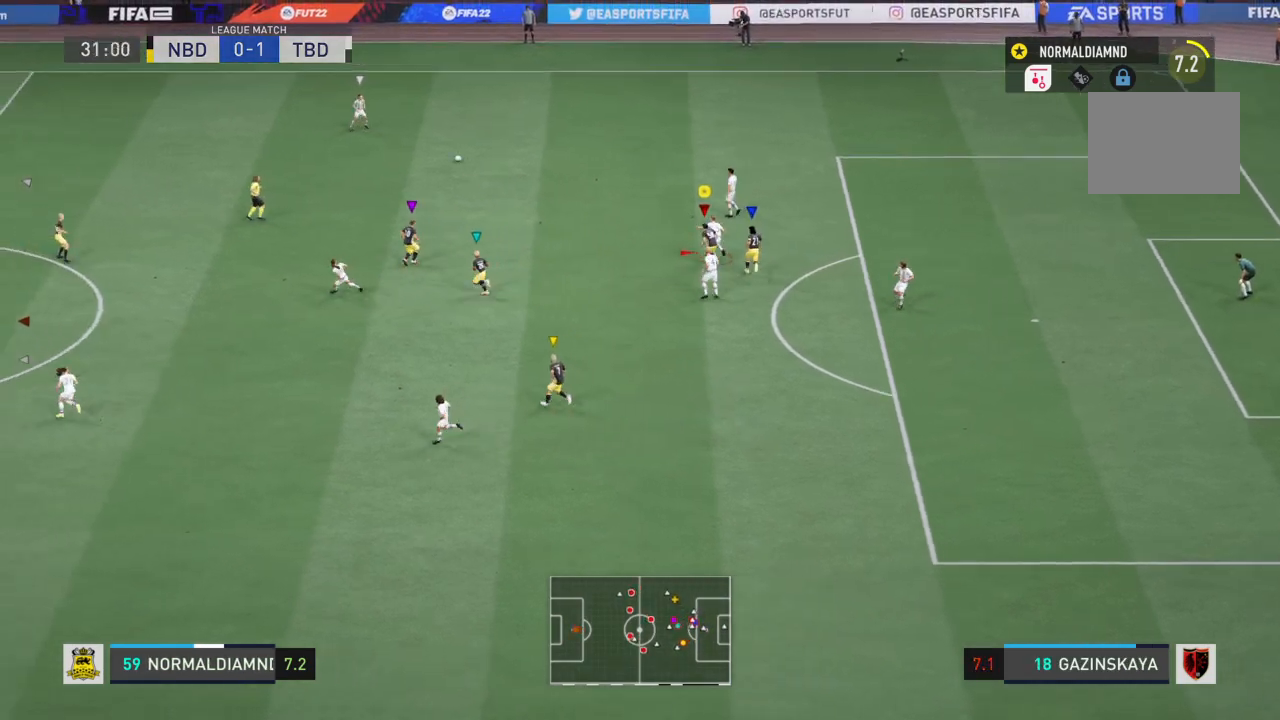
{"buttons": ["R2"], "left_stick": "up-left", "right_stick": "center", "events": []}
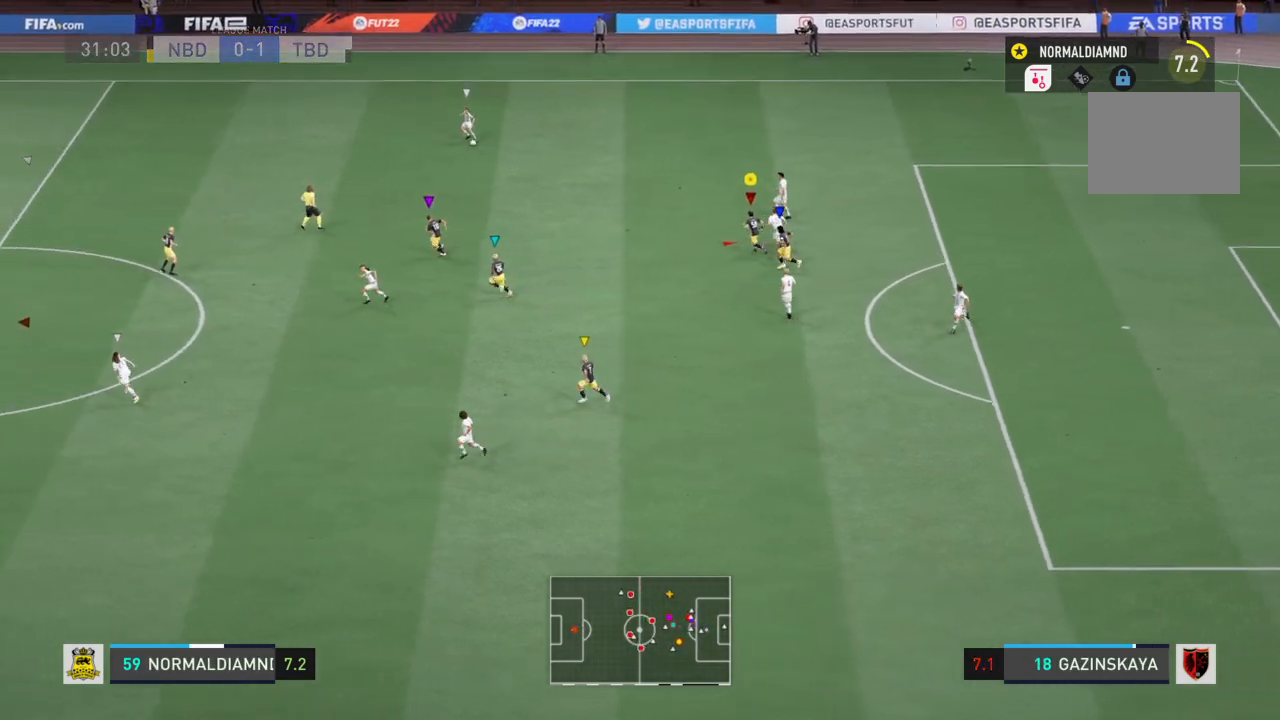
{"buttons": ["R2"], "left_stick": "up-left", "right_stick": "center", "events": []}
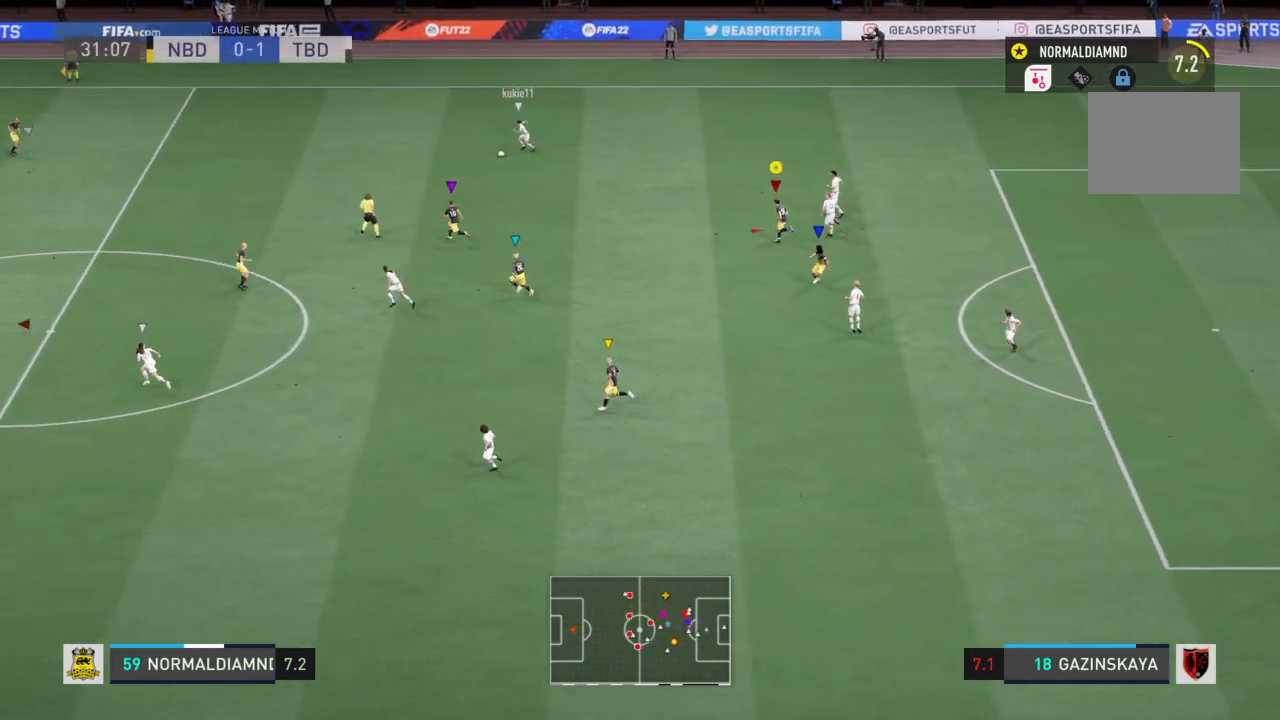
{"buttons": ["R2"], "left_stick": "up-left", "right_stick": "center", "events": []}
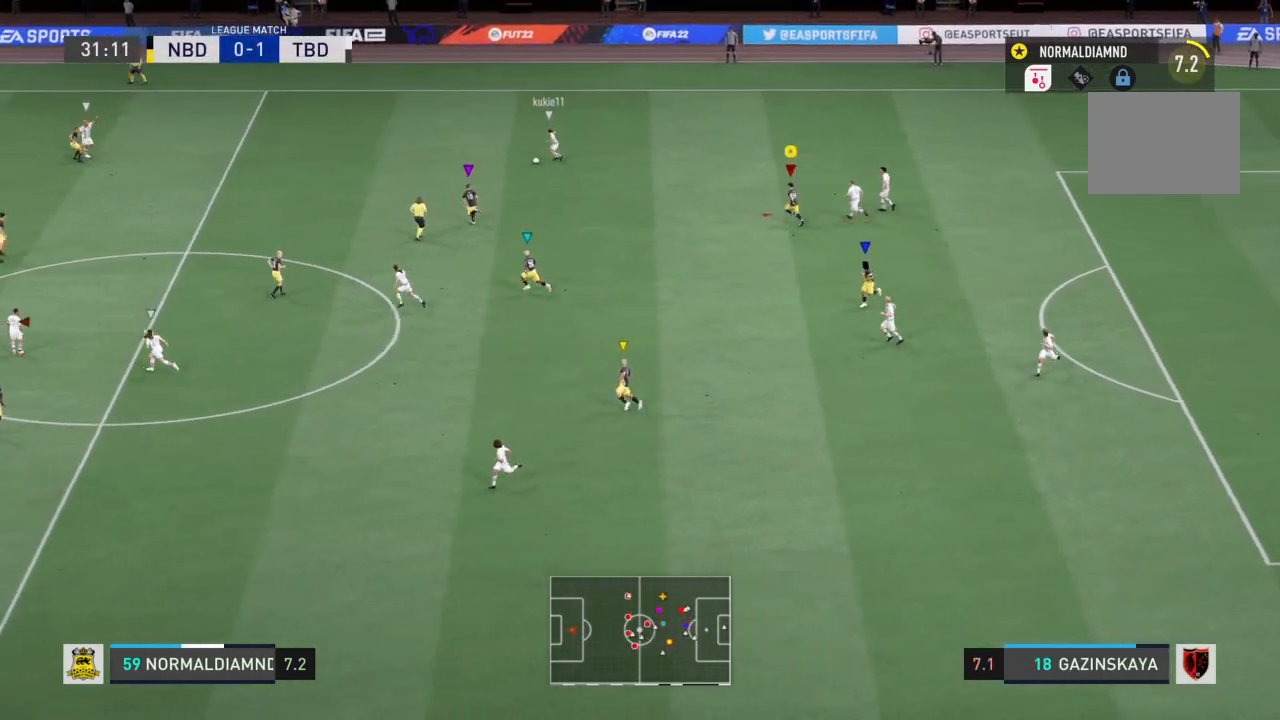
{"buttons": ["R2"], "left_stick": "up-left", "right_stick": "center", "events": []}
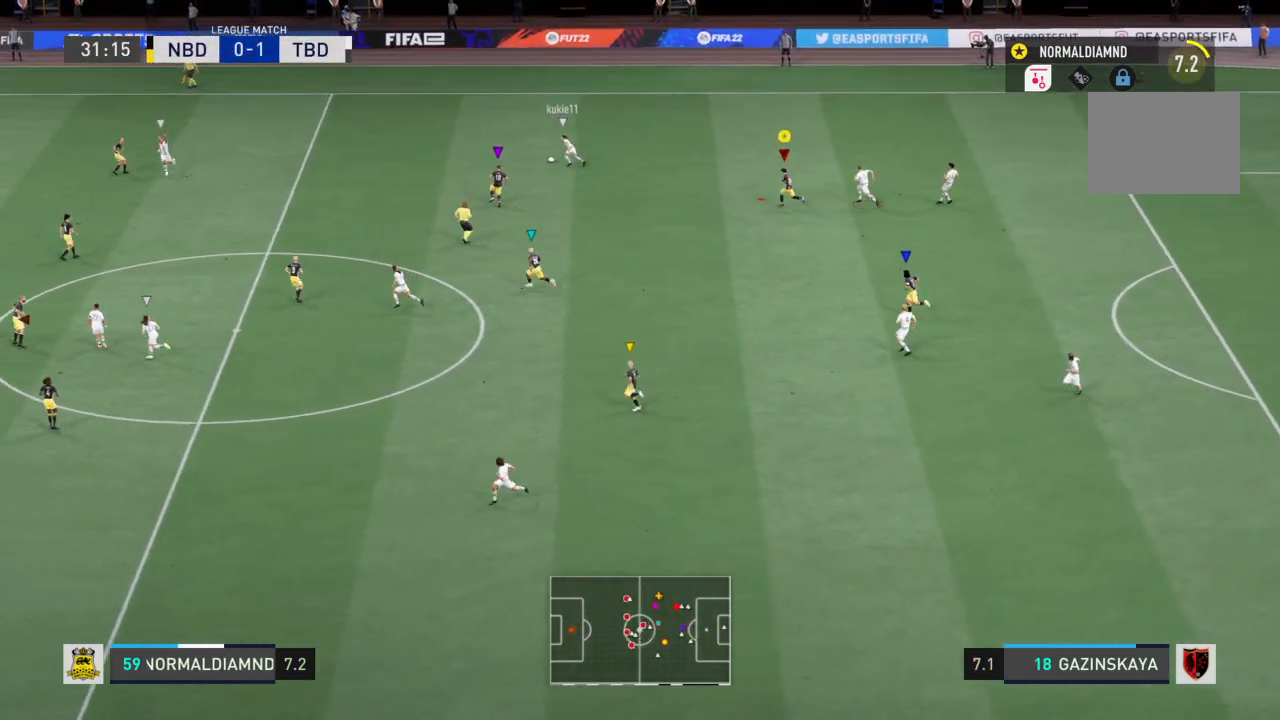
{"buttons": ["R2"], "left_stick": "up-left", "right_stick": "center", "events": []}
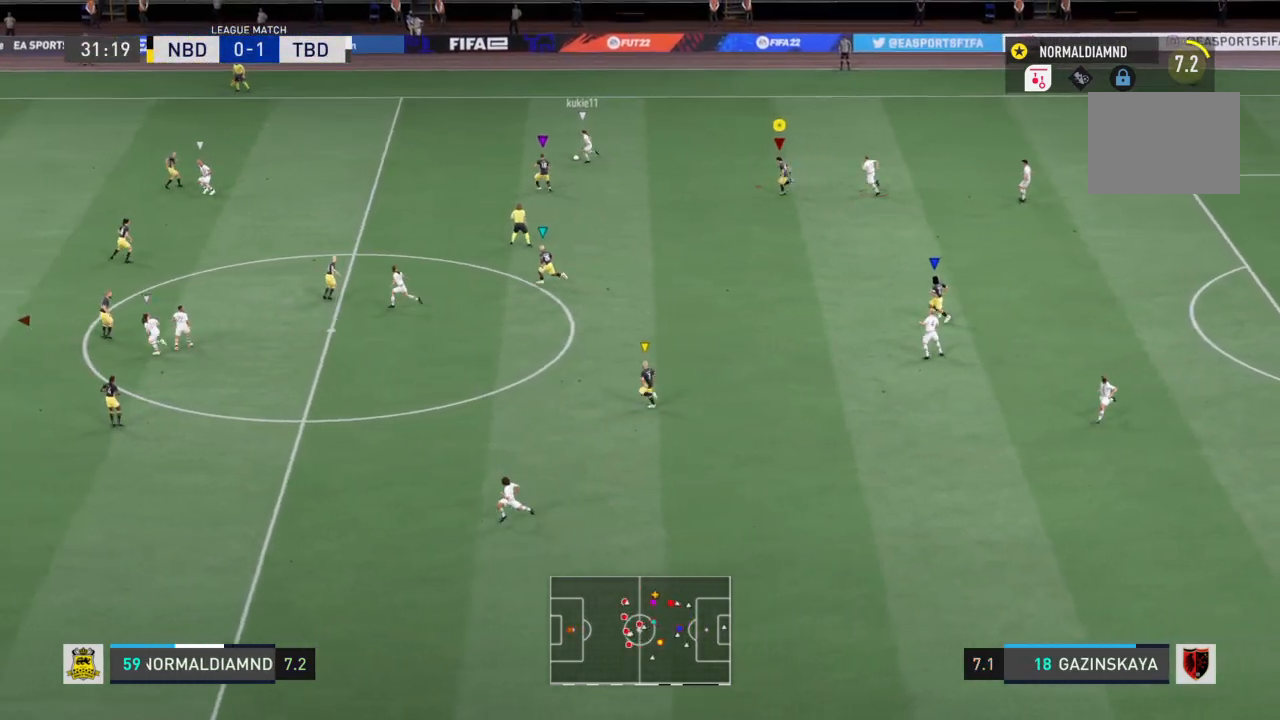
{"buttons": ["R2"], "left_stick": "up-left", "right_stick": "center", "events": []}
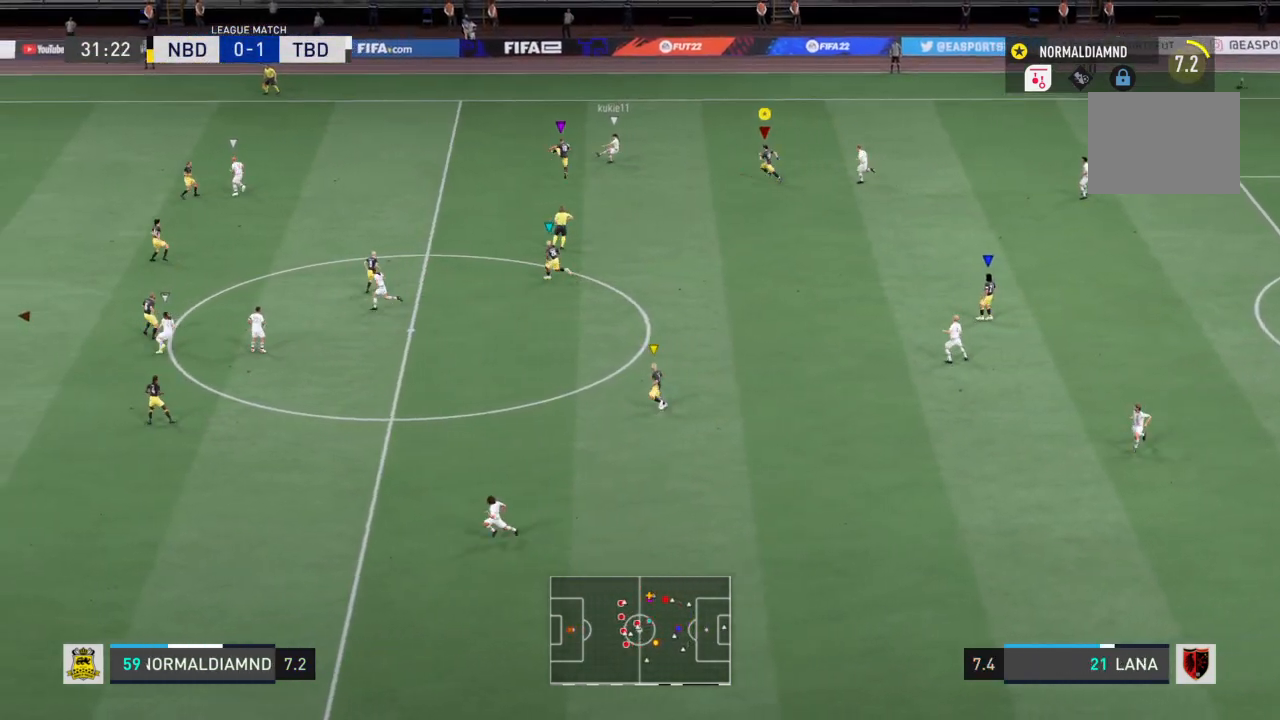
{"buttons": ["R2"], "left_stick": "down-left", "right_stick": "center", "events": [[134, "R2", "up"], [167, "left_stick", "center"], [401, "R2", "down"], [467, "left_stick", "down-left"]]}
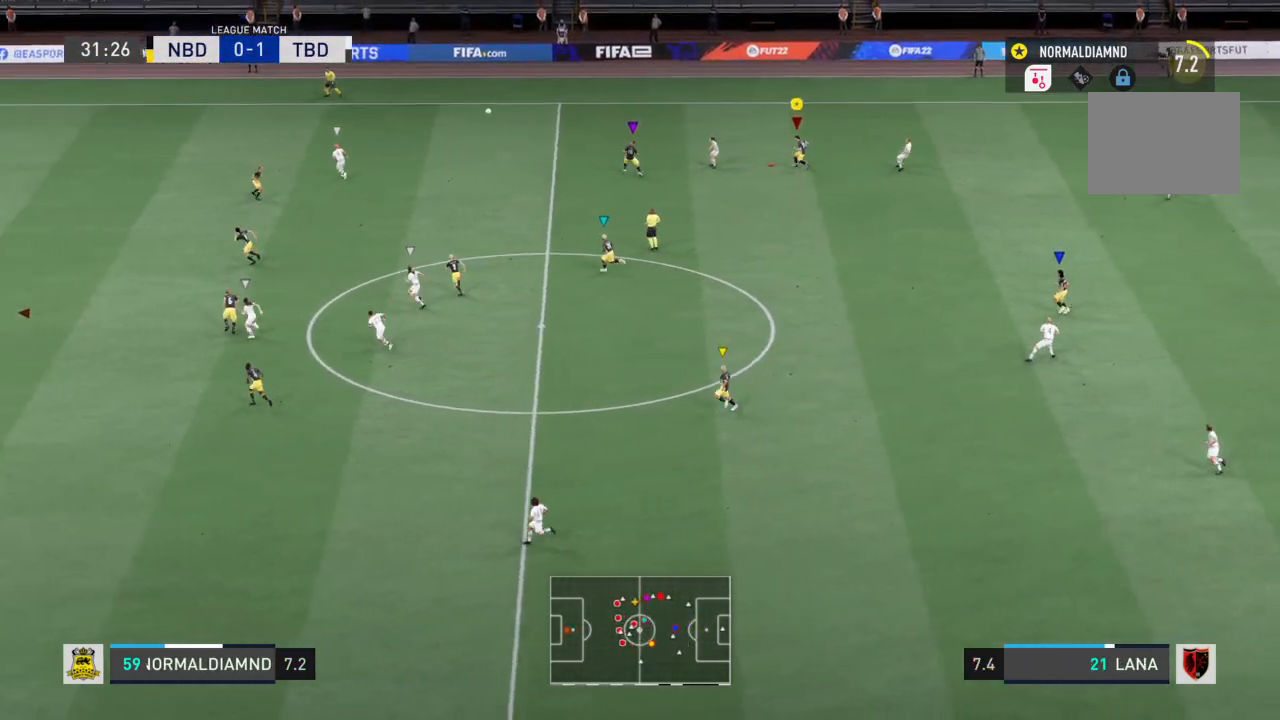
{"buttons": ["R2"], "left_stick": "down-left", "right_stick": "center", "events": []}
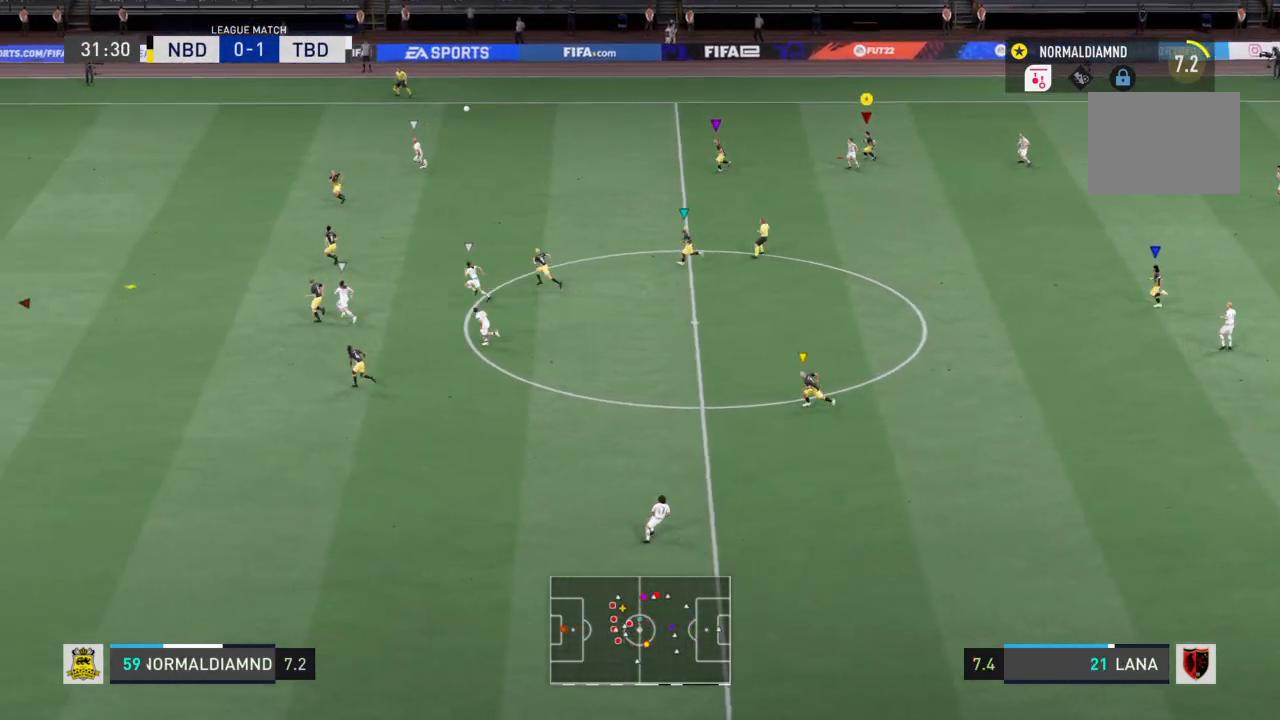
{"buttons": ["R2"], "left_stick": "down-left", "right_stick": "center", "events": []}
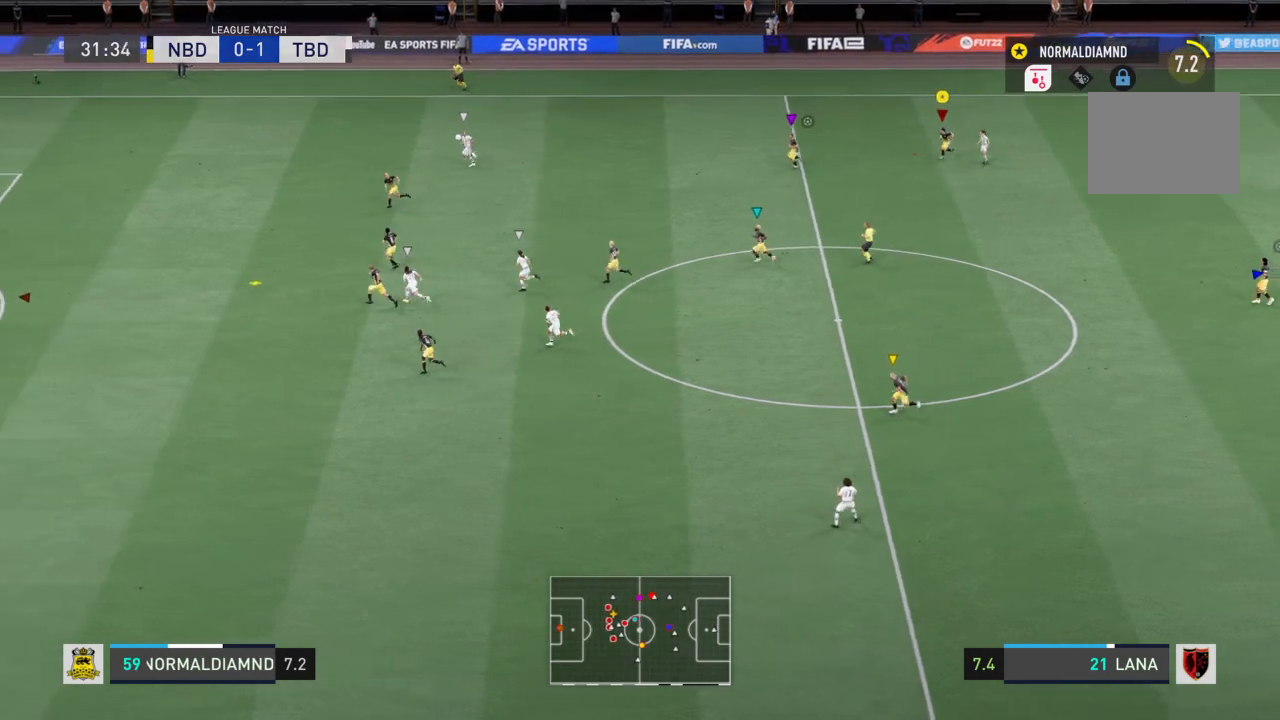
{"buttons": ["R2"], "left_stick": "center", "right_stick": "center", "events": [[467, "left_stick", "center"]]}
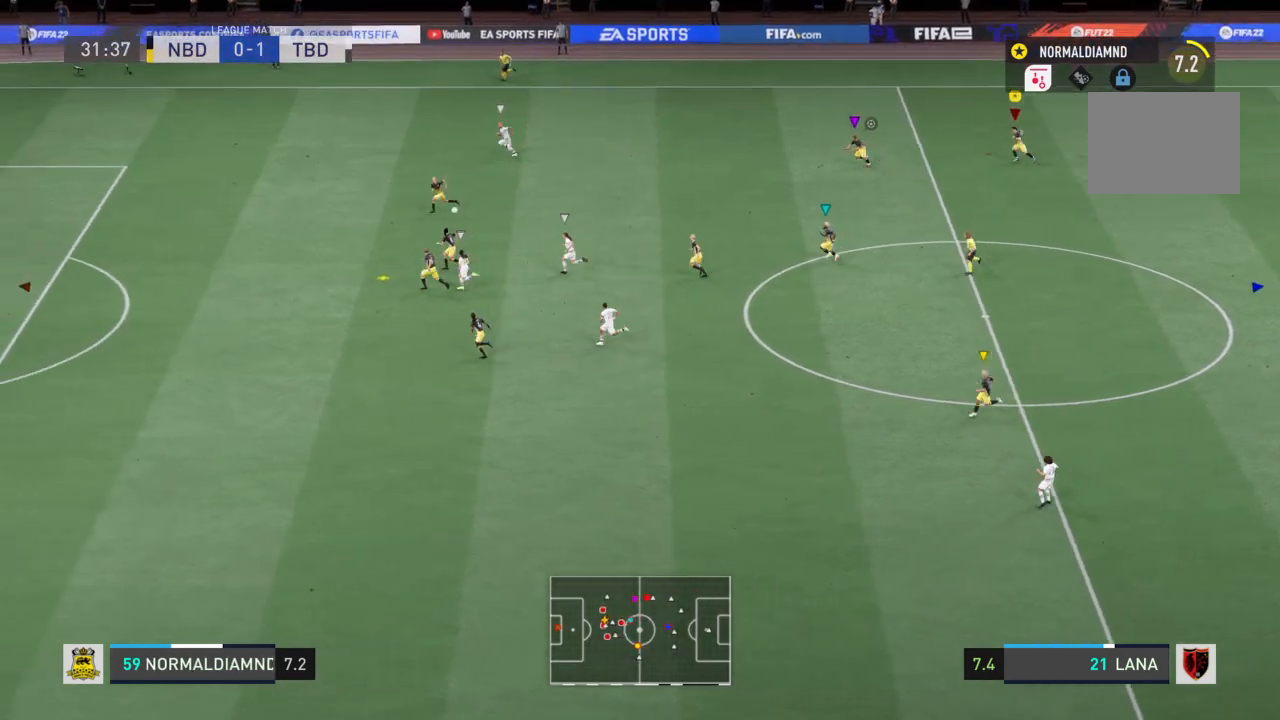
{"buttons": [], "left_stick": "right", "right_stick": "center", "events": [[66, "R2", "up"], [400, "left_stick", "right"]]}
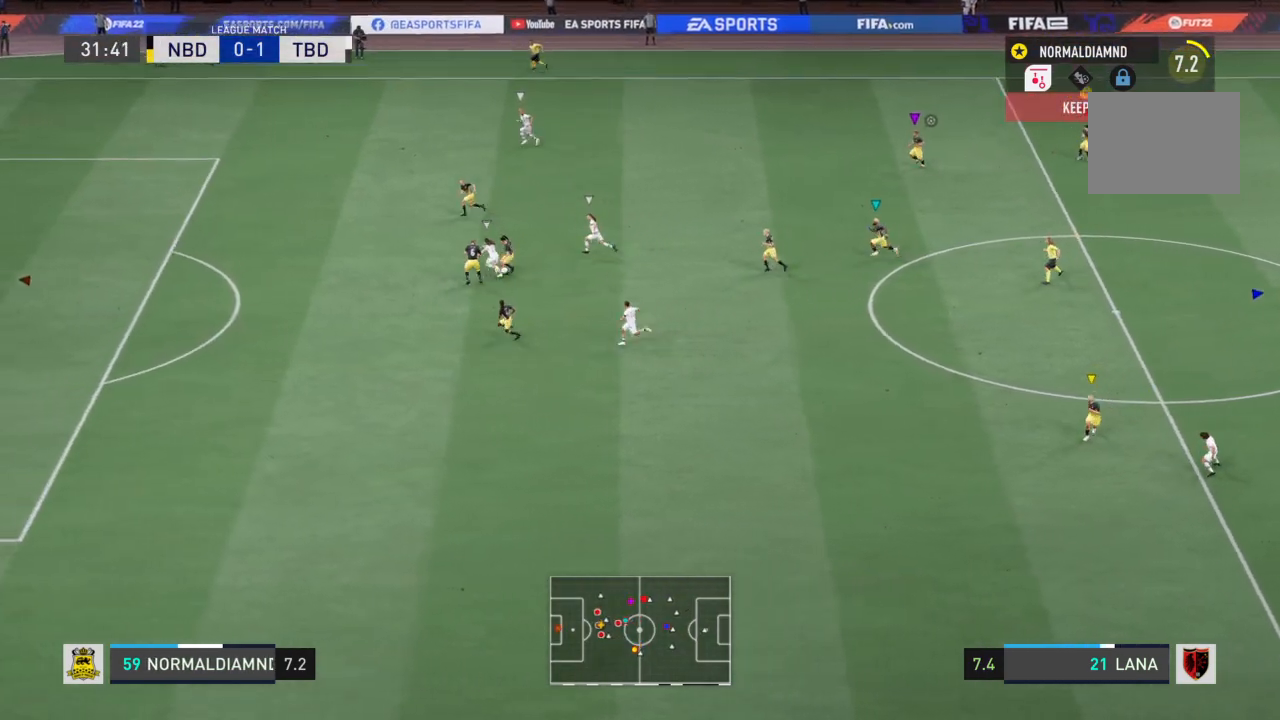
{"buttons": ["R2"], "left_stick": "down", "right_stick": "center", "events": [[234, "left_stick", "center"], [301, "R2", "down"], [501, "left_stick", "down"]]}